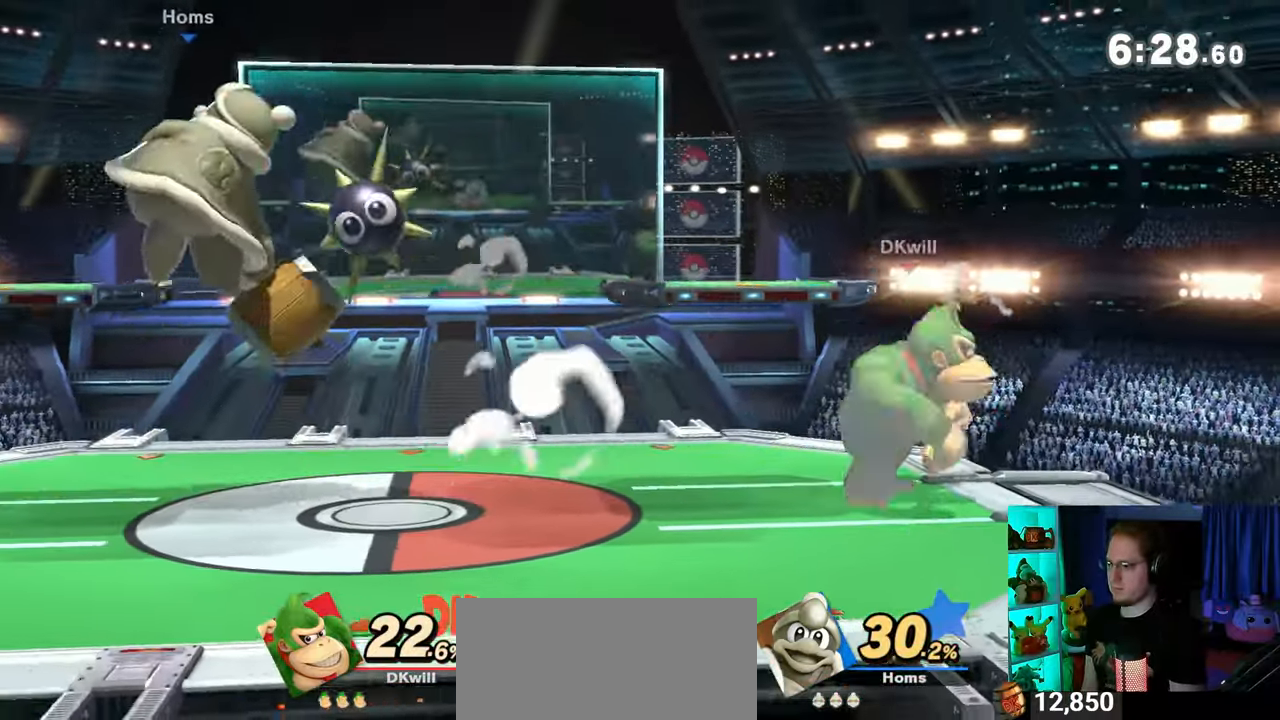
Gameplay with a controller (Nintendo layout); each line is a JSON object with the inputs held at the frame after it. "events" lists button and stick changes between this image and that frame as [ms after this image, input, new state], when the widget could be followed in between. Not read: L3 R3.
{"buttons": ["R1"], "left_stick": "left", "right_stick": "center", "events": [[450, "R1", "down"]]}
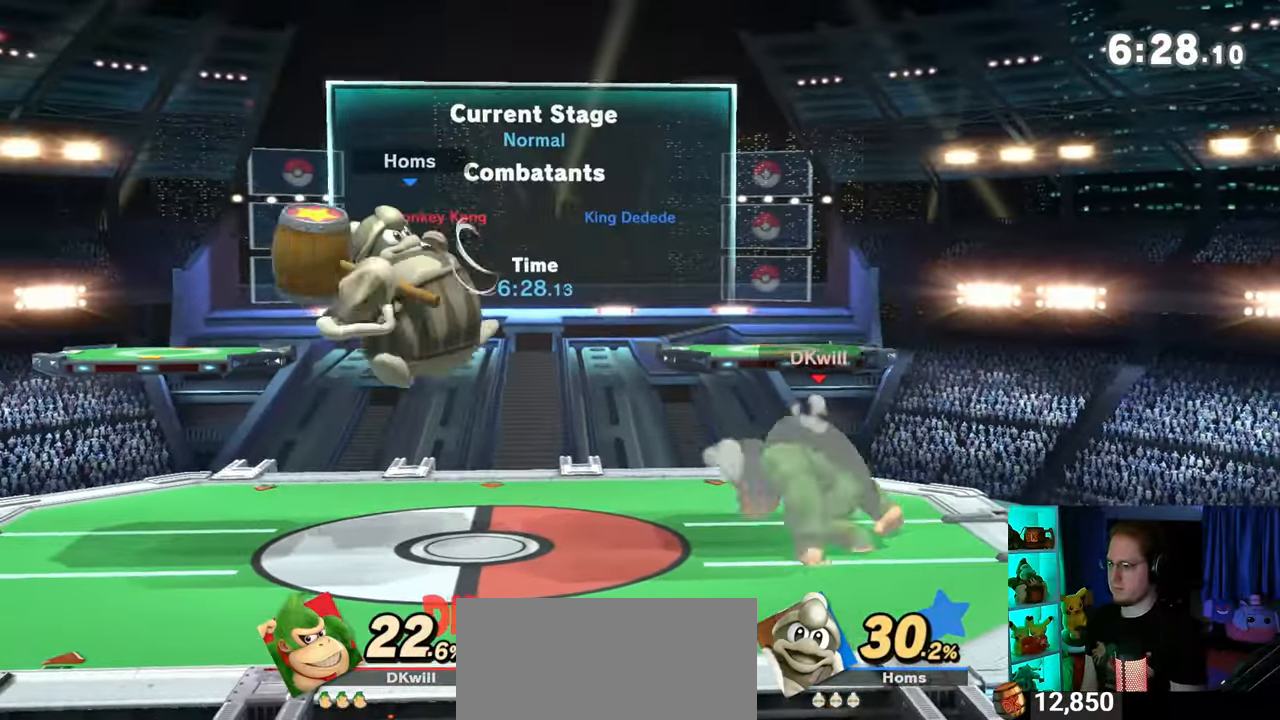
{"buttons": [], "left_stick": "right", "right_stick": "center", "events": [[283, "left_stick", "center"], [350, "Y", "down"], [383, "R1", "up"], [383, "Y", "up"], [383, "left_stick", "right"]]}
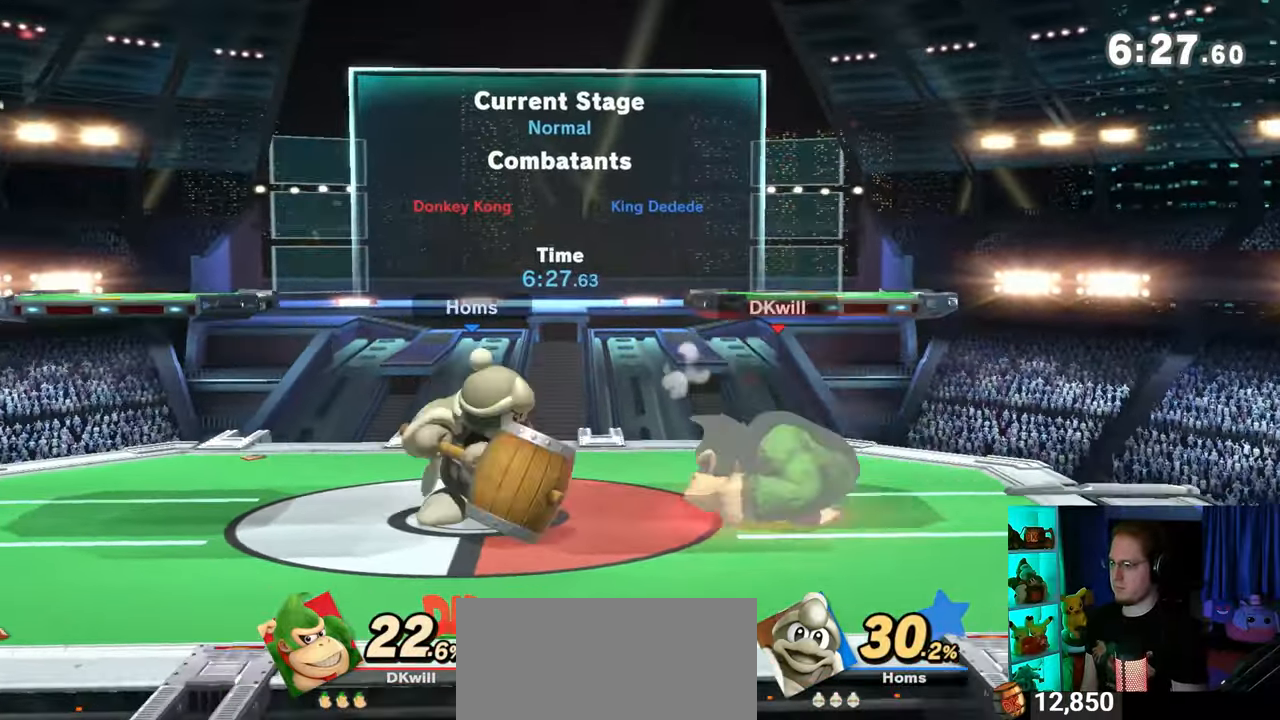
{"buttons": [], "left_stick": "left", "right_stick": "center", "events": [[283, "left_stick", "down"], [450, "left_stick", "left"]]}
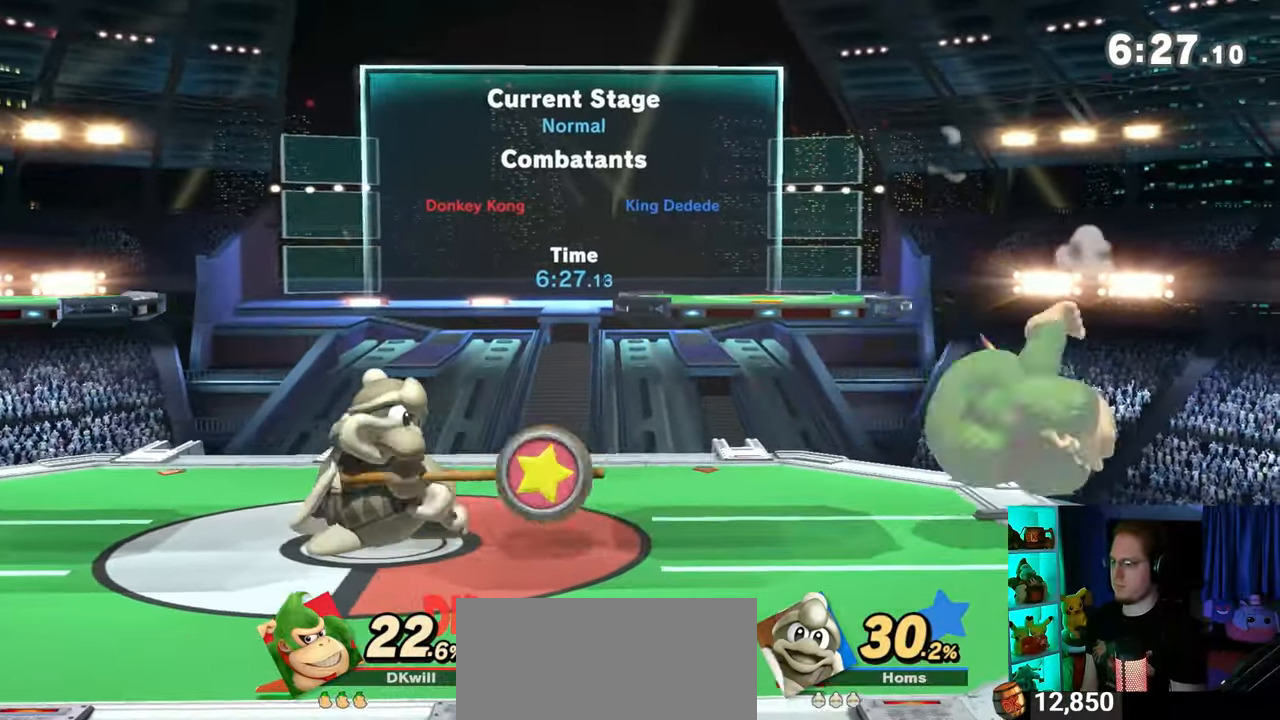
{"buttons": ["R1"], "left_stick": "left", "right_stick": "center", "events": [[317, "R1", "down"]]}
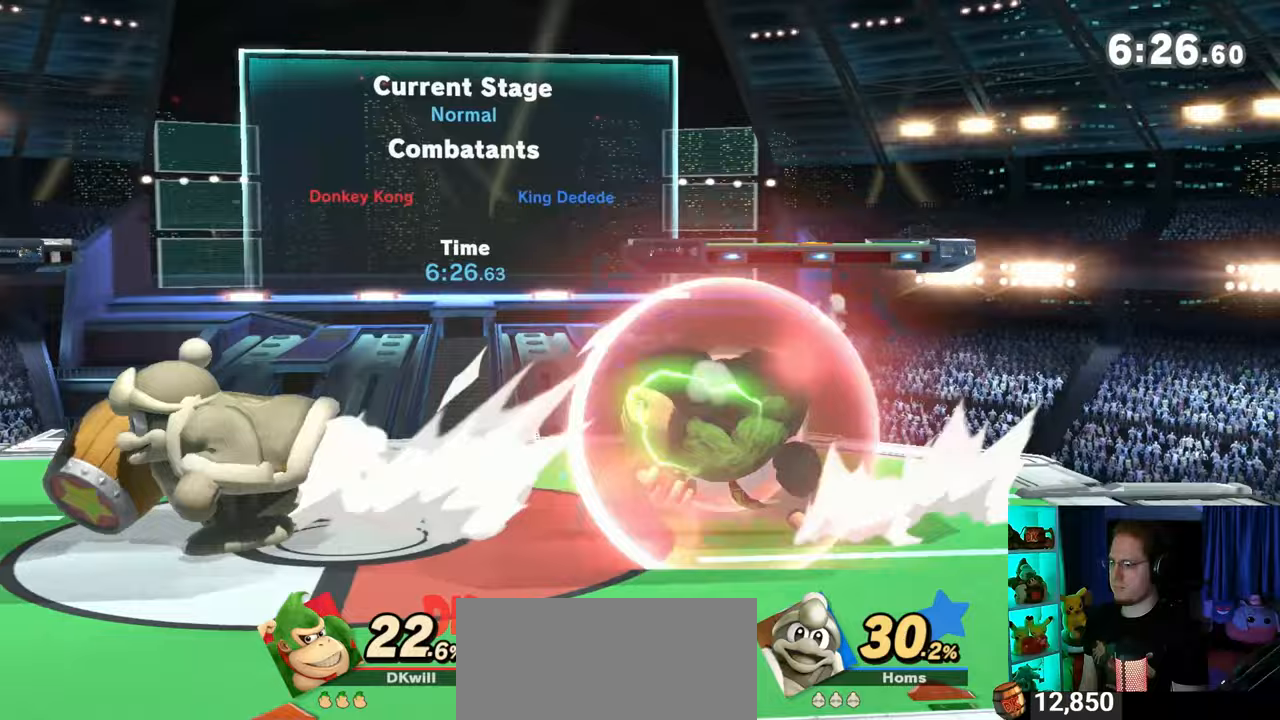
{"buttons": [], "left_stick": "right", "right_stick": "center", "events": [[33, "left_stick", "center"], [217, "Y", "down"], [250, "A", "down"], [283, "R1", "up"], [283, "Y", "up"], [383, "A", "up"], [383, "left_stick", "right"]]}
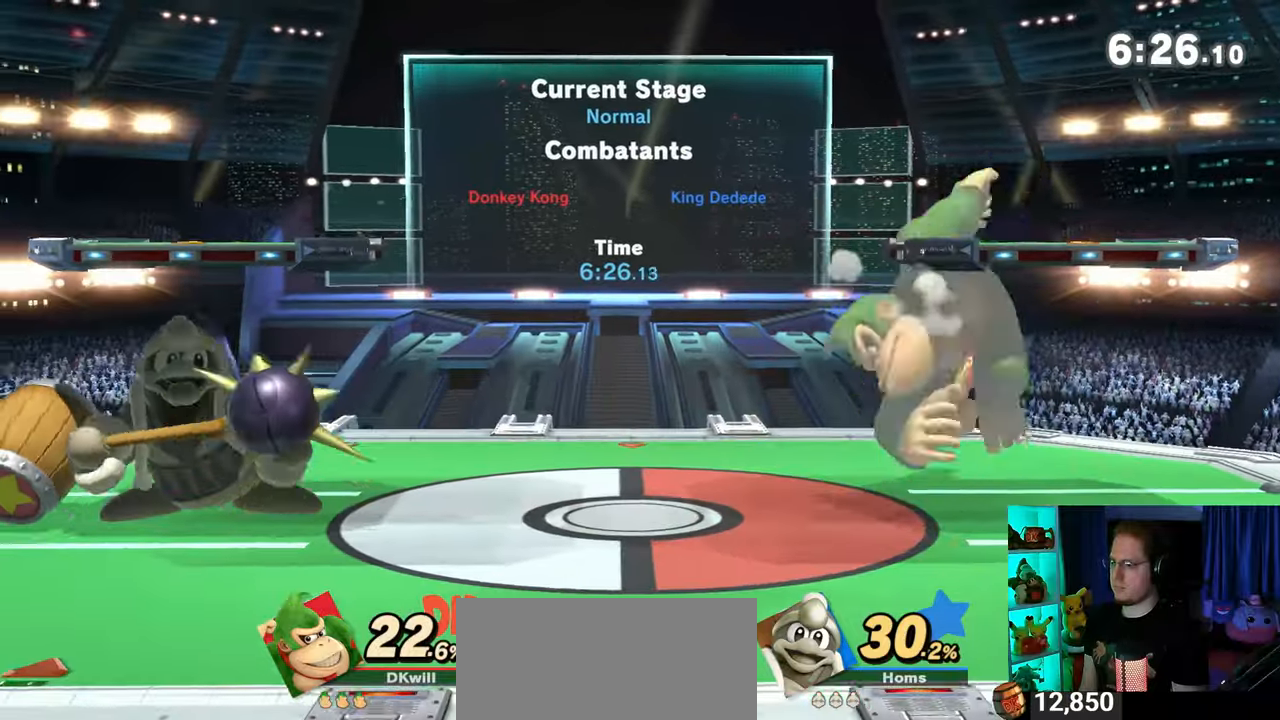
{"buttons": [], "left_stick": "left", "right_stick": "center", "events": [[167, "left_stick", "down"], [283, "left_stick", "left"]]}
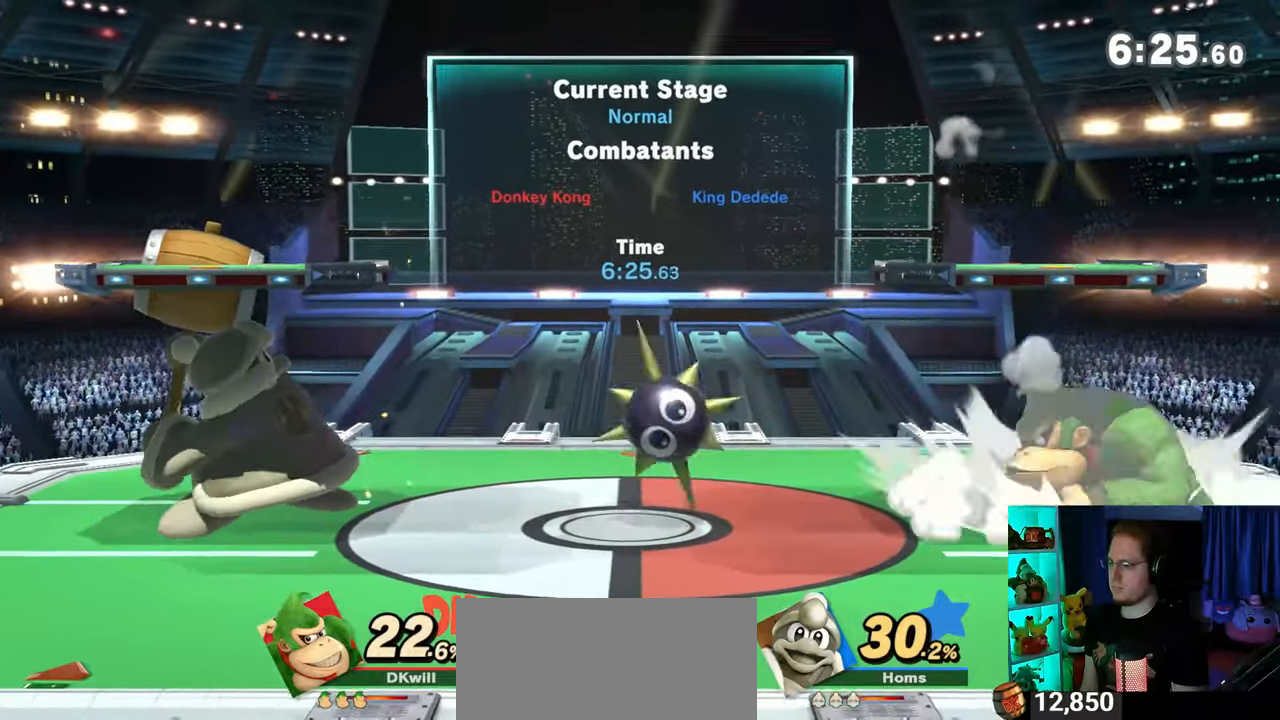
{"buttons": ["A"], "left_stick": "up-left", "right_stick": "center", "events": [[33, "left_stick", "up-left"], [67, "A", "down"], [100, "A", "up"], [200, "A", "down"], [267, "A", "up"], [283, "A", "down"]]}
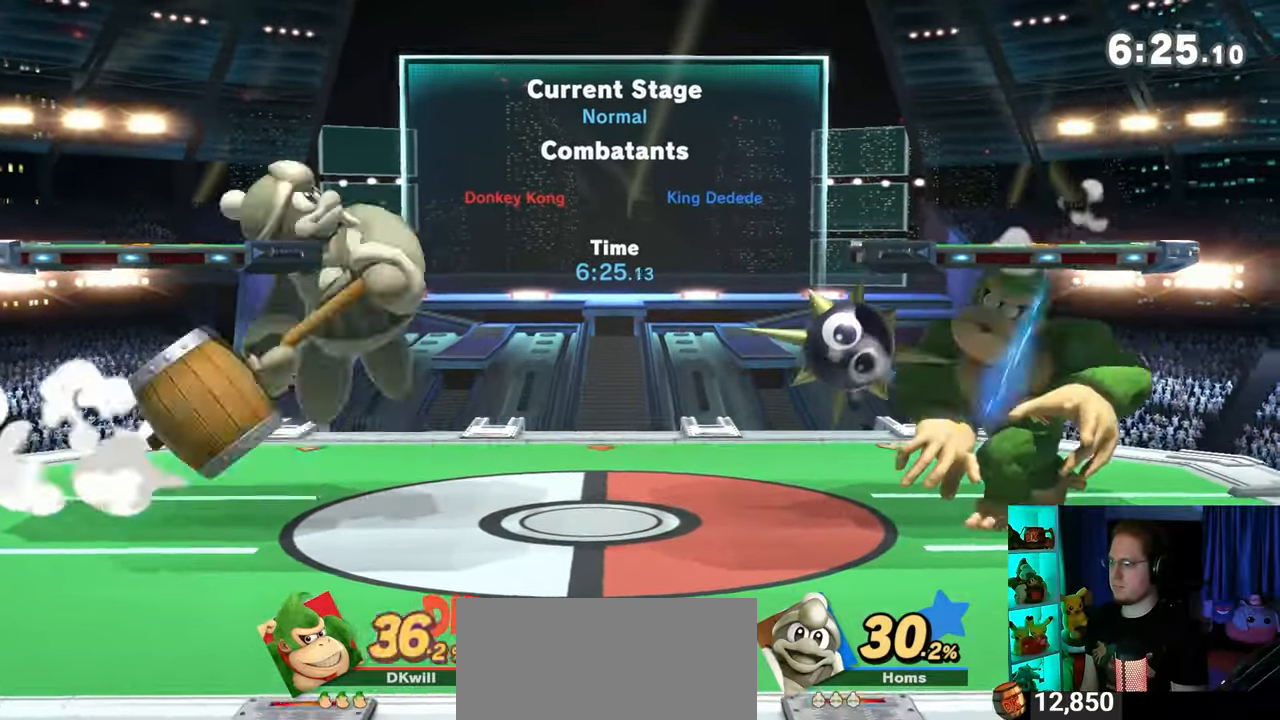
{"buttons": [], "left_stick": "center", "right_stick": "center", "events": [[133, "A", "up"], [167, "left_stick", "center"]]}
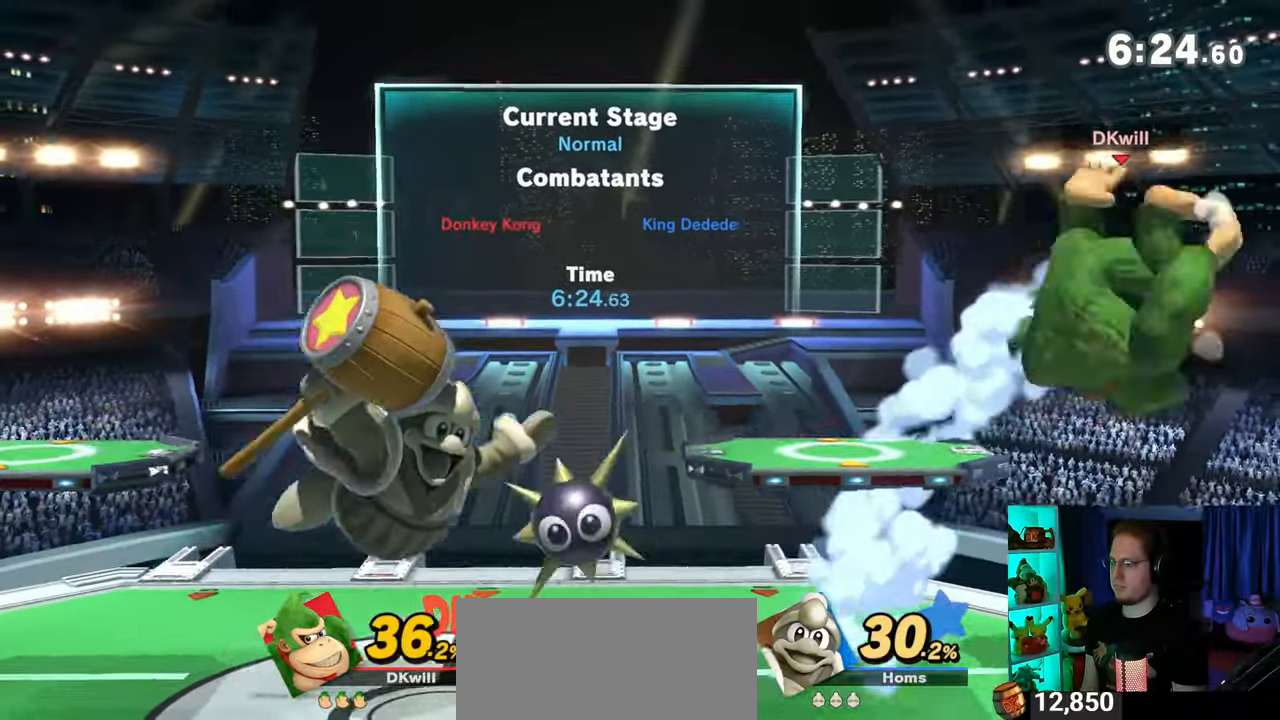
{"buttons": [], "left_stick": "right", "right_stick": "center", "events": [[67, "left_stick", "left"], [133, "left_stick", "center"], [217, "A", "down"], [283, "A", "up"], [450, "left_stick", "right"]]}
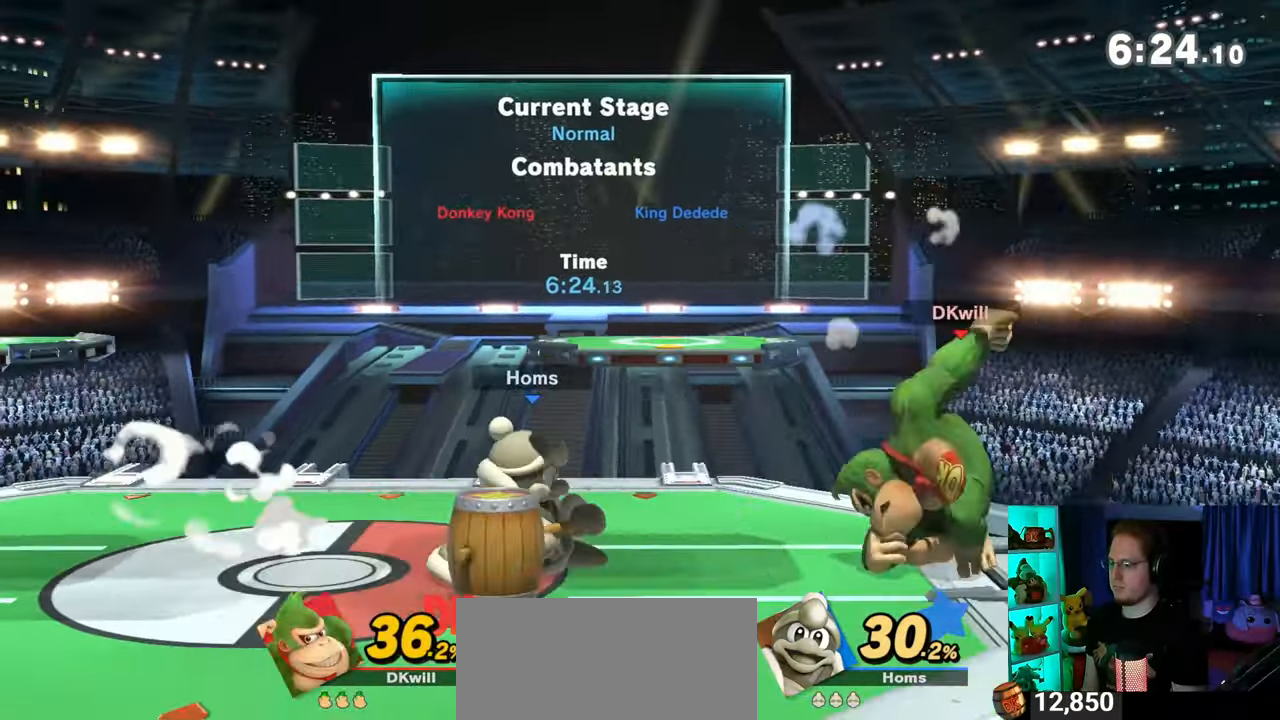
{"buttons": [], "left_stick": "left", "right_stick": "center", "events": [[100, "left_stick", "center"], [233, "left_stick", "left"]]}
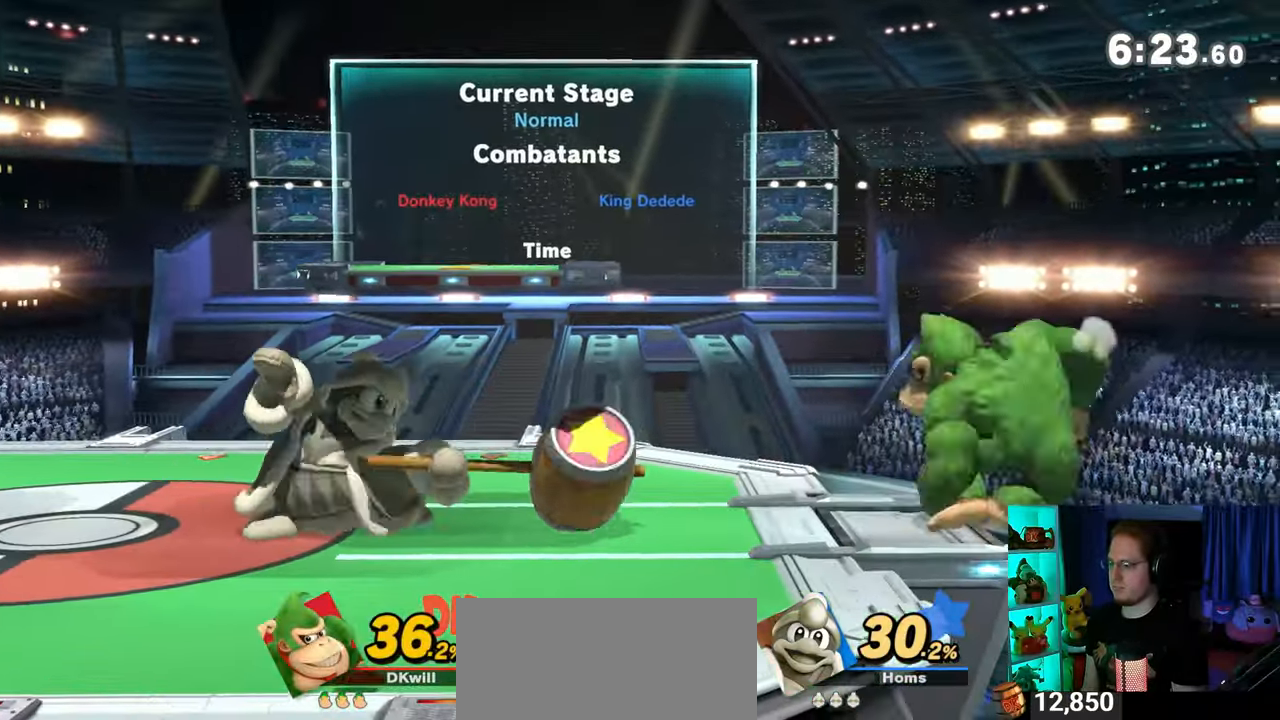
{"buttons": [], "left_stick": "down", "right_stick": "center", "events": [[267, "left_stick", "down"], [317, "B", "down"], [417, "B", "up"]]}
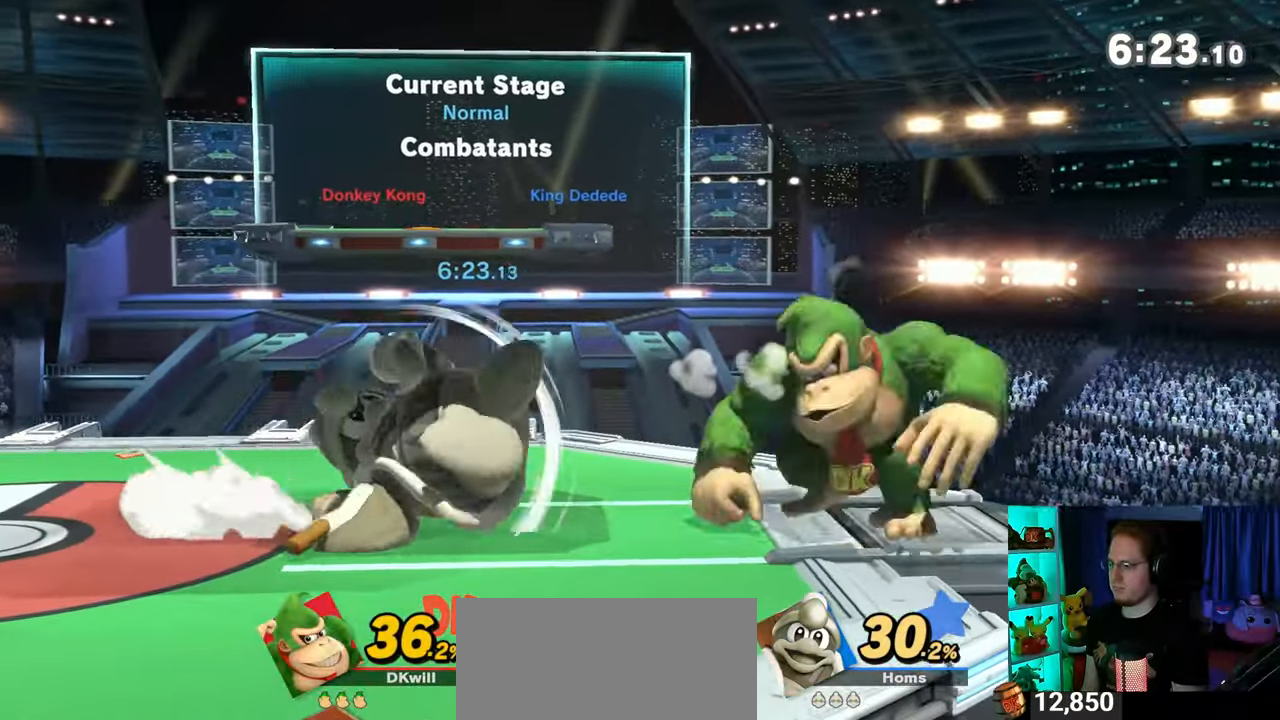
{"buttons": [], "left_stick": "center", "right_stick": "center", "events": [[483, "left_stick", "center"]]}
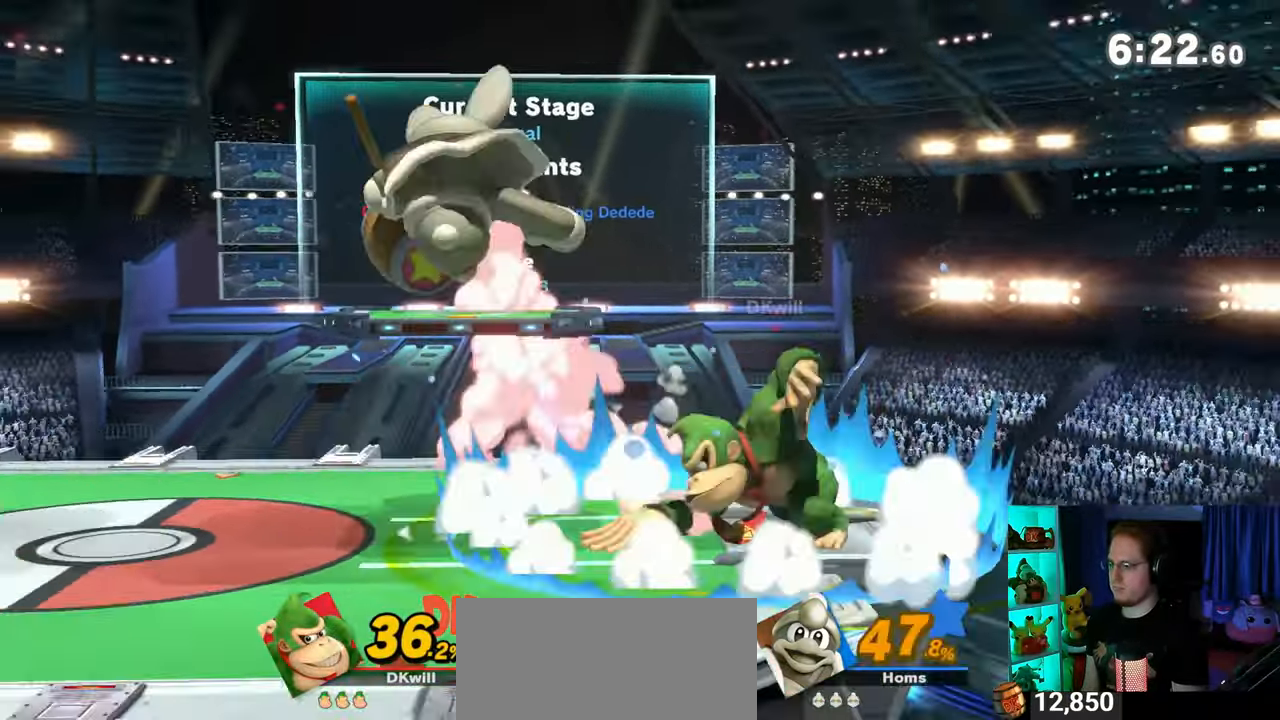
{"buttons": ["A"], "left_stick": "left", "right_stick": "center", "events": [[200, "left_stick", "left"], [283, "Y", "down"], [283, "left_stick", "center"], [417, "A", "down"], [417, "Y", "up"], [450, "left_stick", "left"]]}
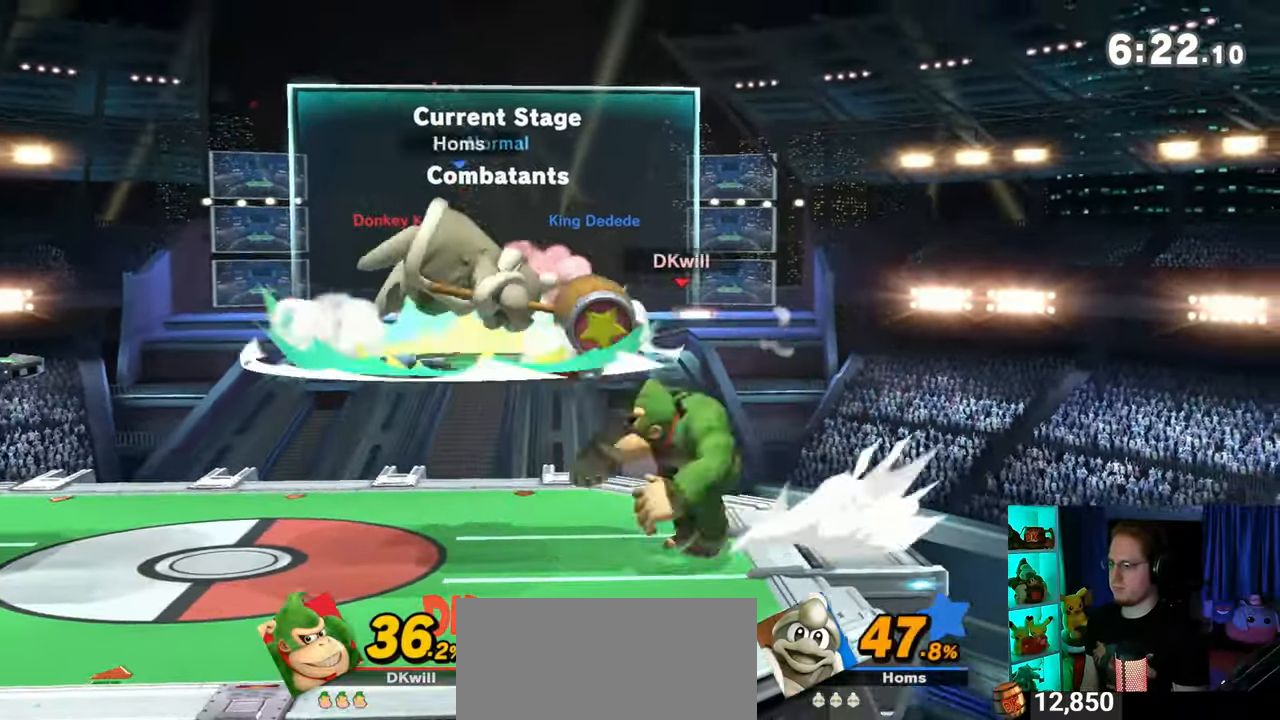
{"buttons": [], "left_stick": "left", "right_stick": "center", "events": [[467, "A", "up"]]}
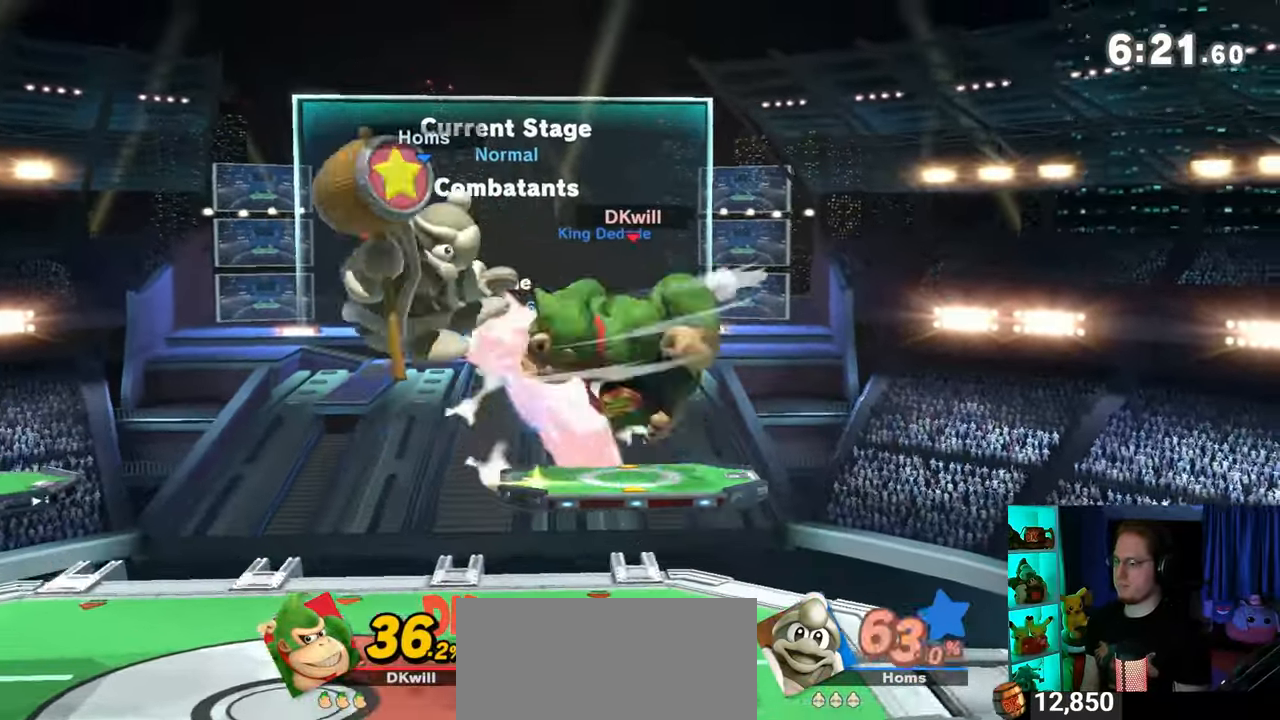
{"buttons": ["Y"], "left_stick": "center", "right_stick": "center", "events": [[317, "left_stick", "center"], [417, "Y", "down"]]}
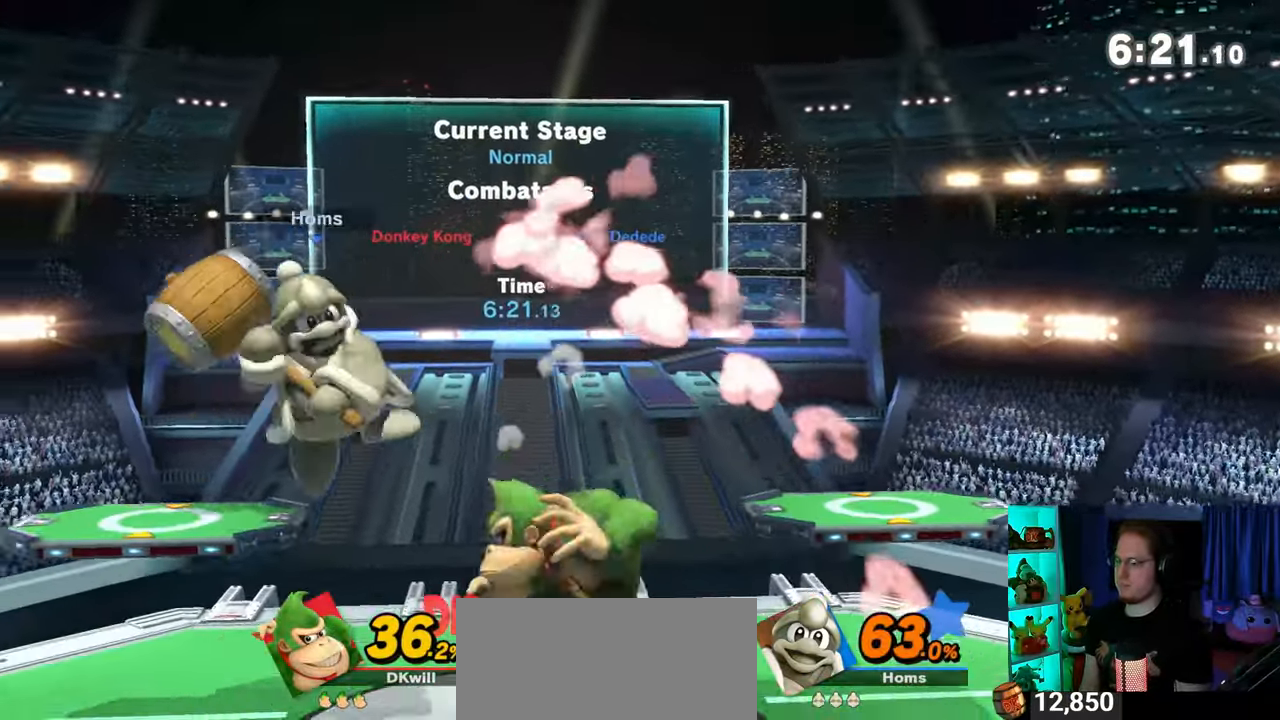
{"buttons": [], "left_stick": "up-left", "right_stick": "center", "events": [[100, "Y", "up"], [100, "left_stick", "up-left"], [167, "left_stick", "center"], [217, "left_stick", "up-left"]]}
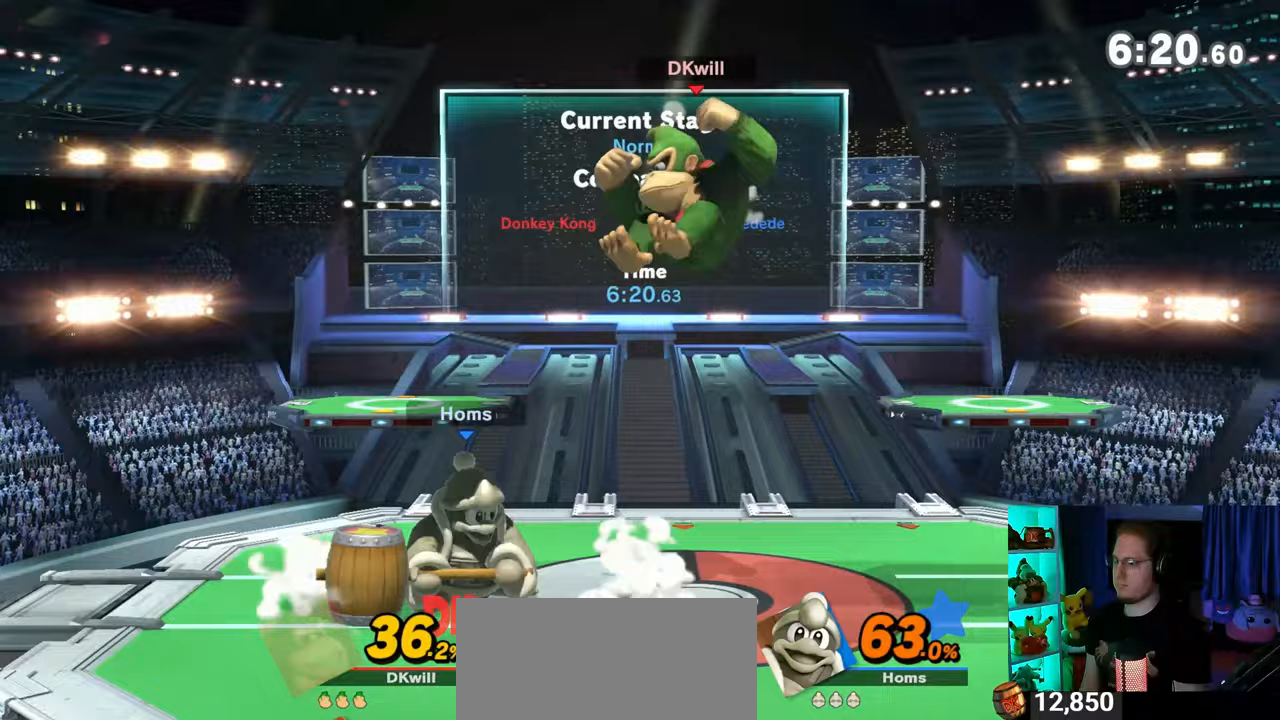
{"buttons": ["X"], "left_stick": "left", "right_stick": "center", "events": [[133, "left_stick", "left"], [417, "X", "down"]]}
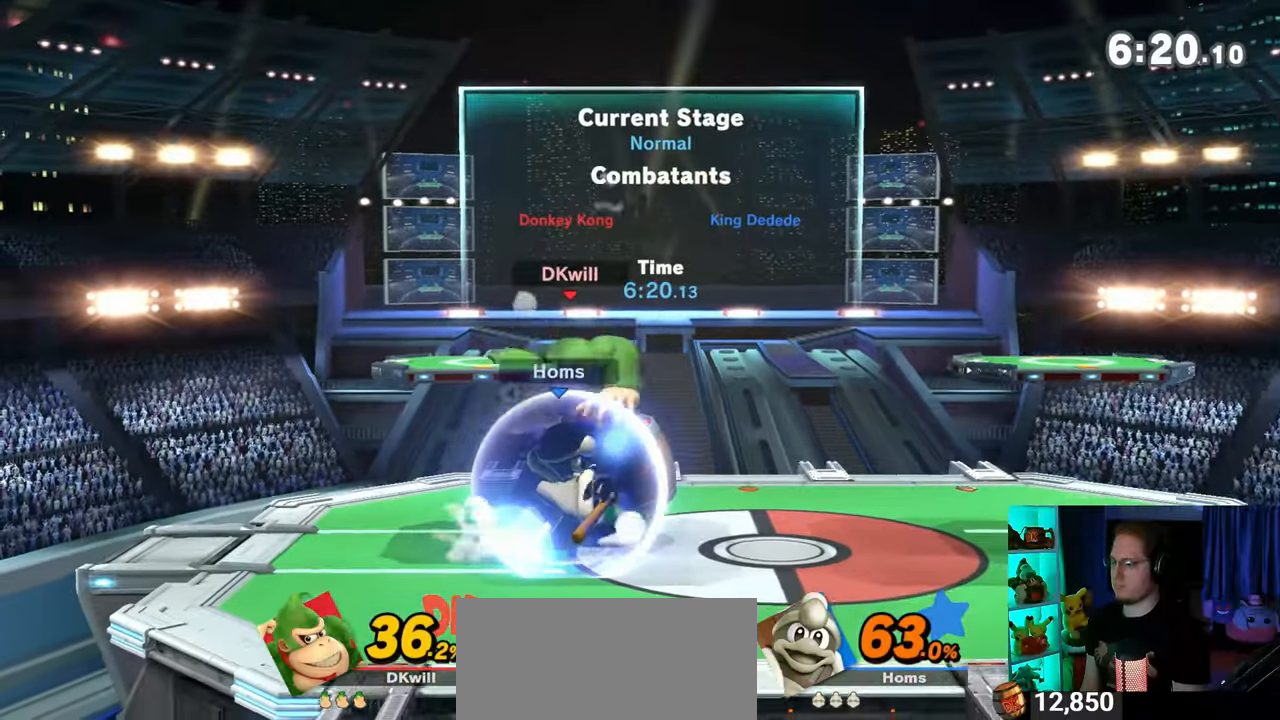
{"buttons": [], "left_stick": "center", "right_stick": "center", "events": [[200, "X", "up"], [350, "left_stick", "center"]]}
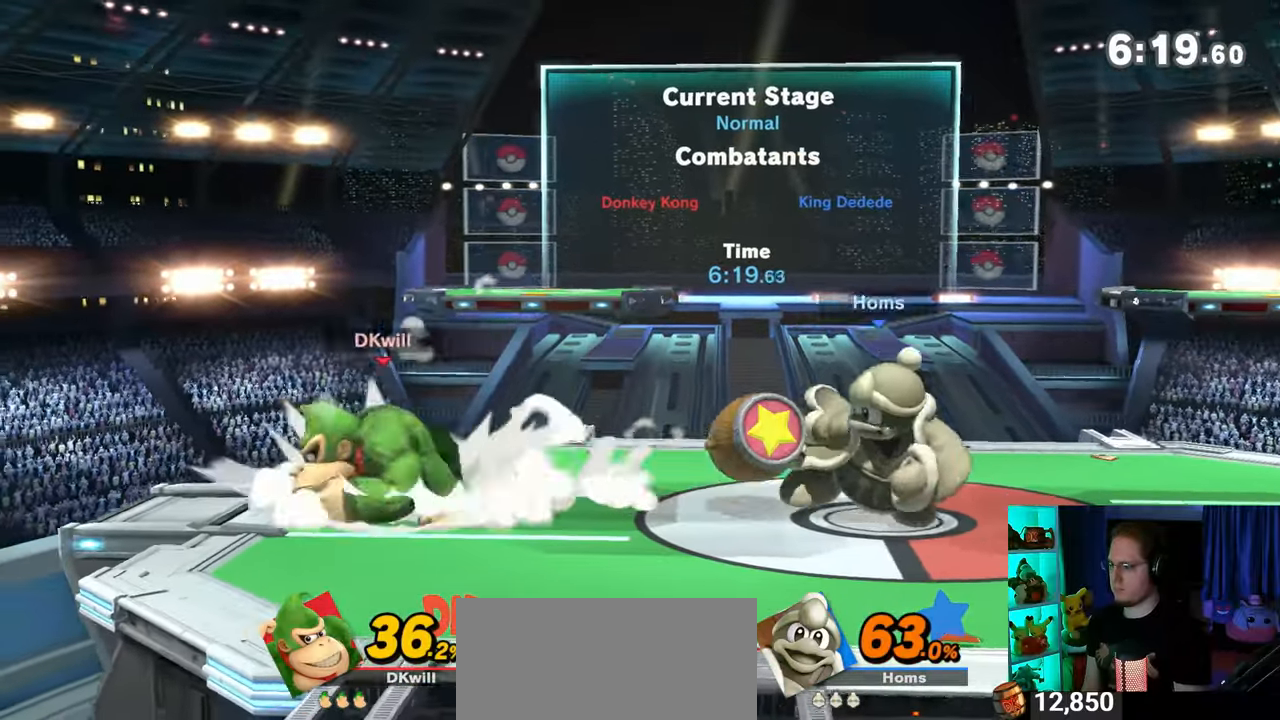
{"buttons": ["R1"], "left_stick": "right", "right_stick": "center", "events": [[33, "left_stick", "right"], [500, "R1", "down"]]}
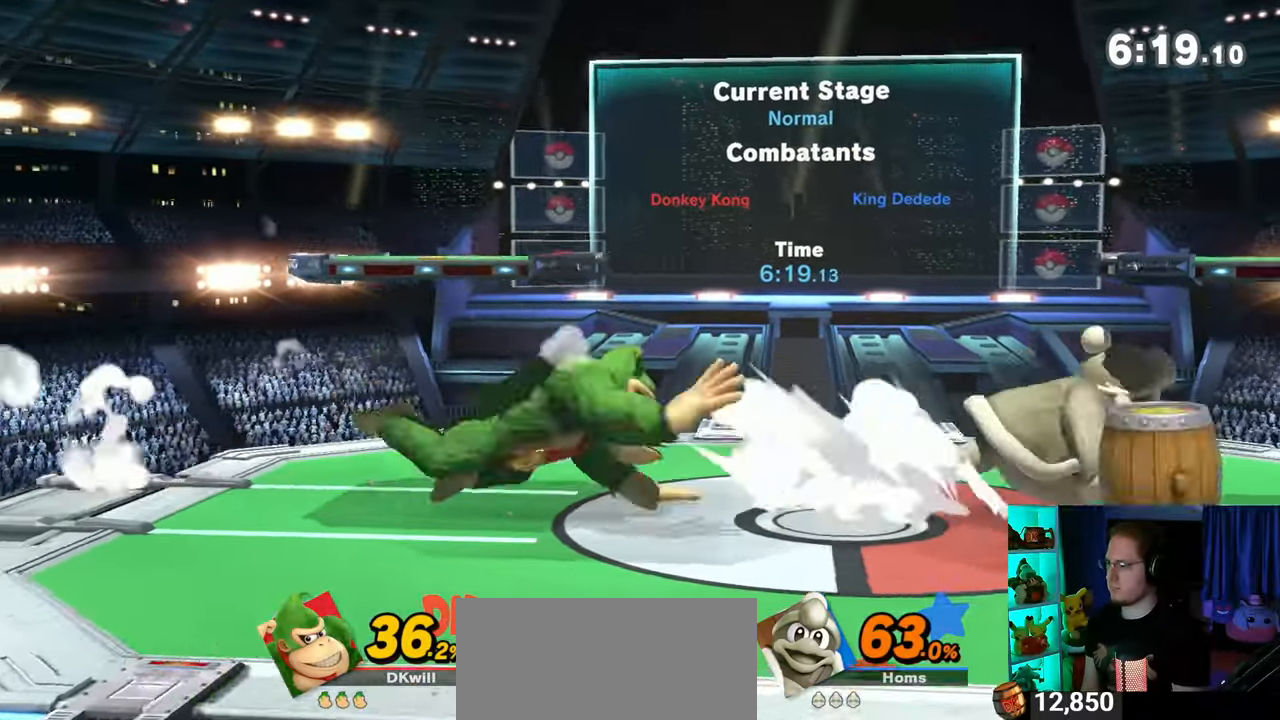
{"buttons": ["R1"], "left_stick": "center", "right_stick": "center", "events": [[233, "left_stick", "center"]]}
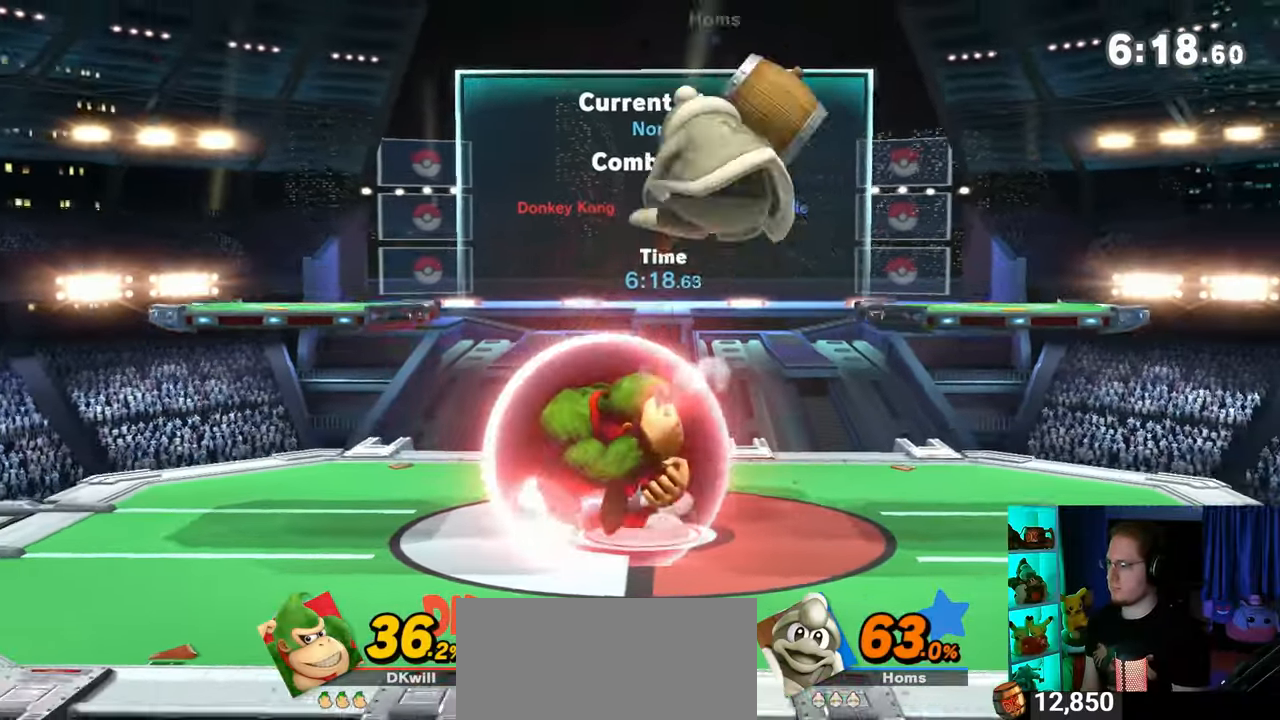
{"buttons": ["R1"], "left_stick": "center", "right_stick": "center", "events": [[283, "left_stick", "right"], [450, "left_stick", "center"]]}
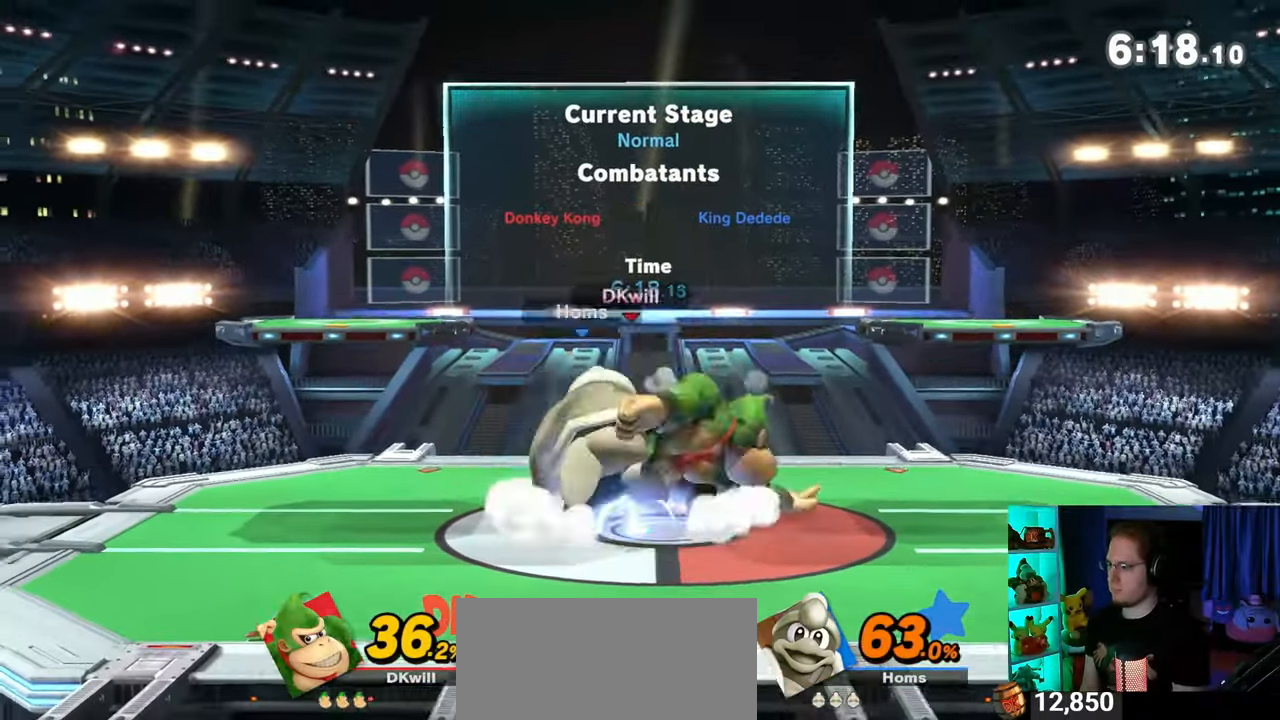
{"buttons": [], "left_stick": "down", "right_stick": "center", "events": [[133, "R1", "up"], [267, "left_stick", "down"]]}
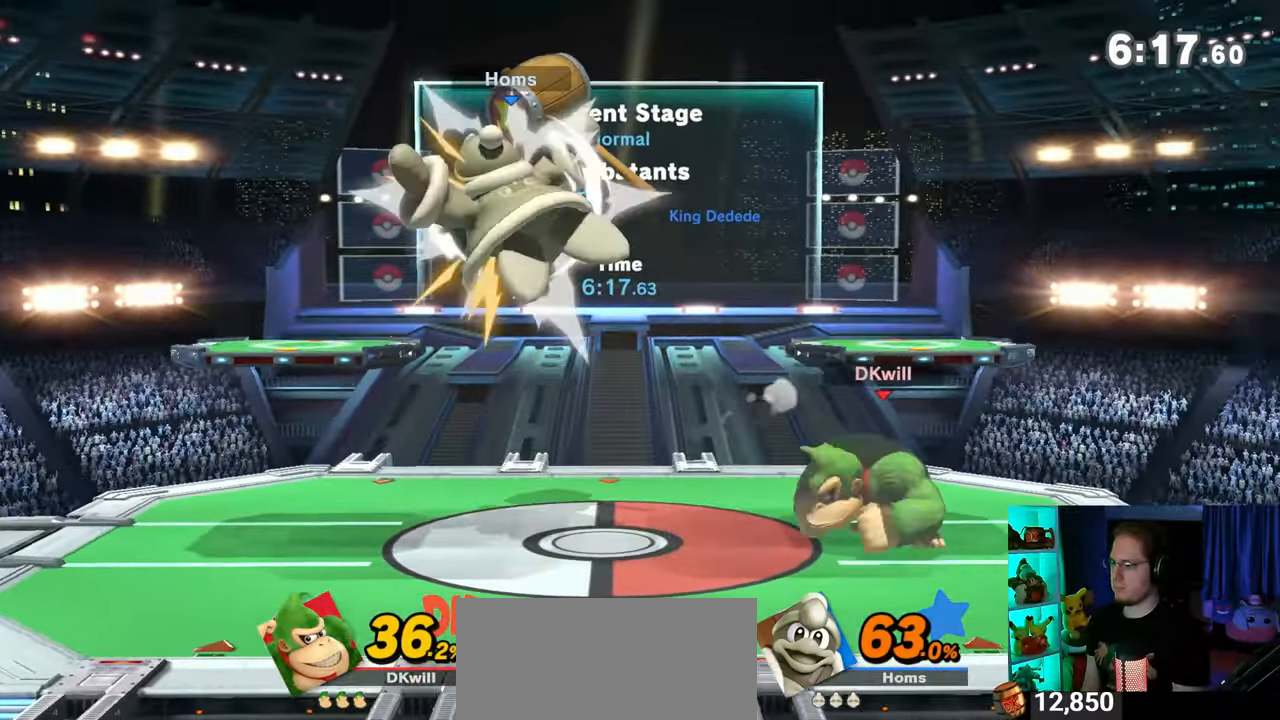
{"buttons": [], "left_stick": "center", "right_stick": "center", "events": [[133, "A", "down"], [217, "A", "up"], [467, "left_stick", "center"]]}
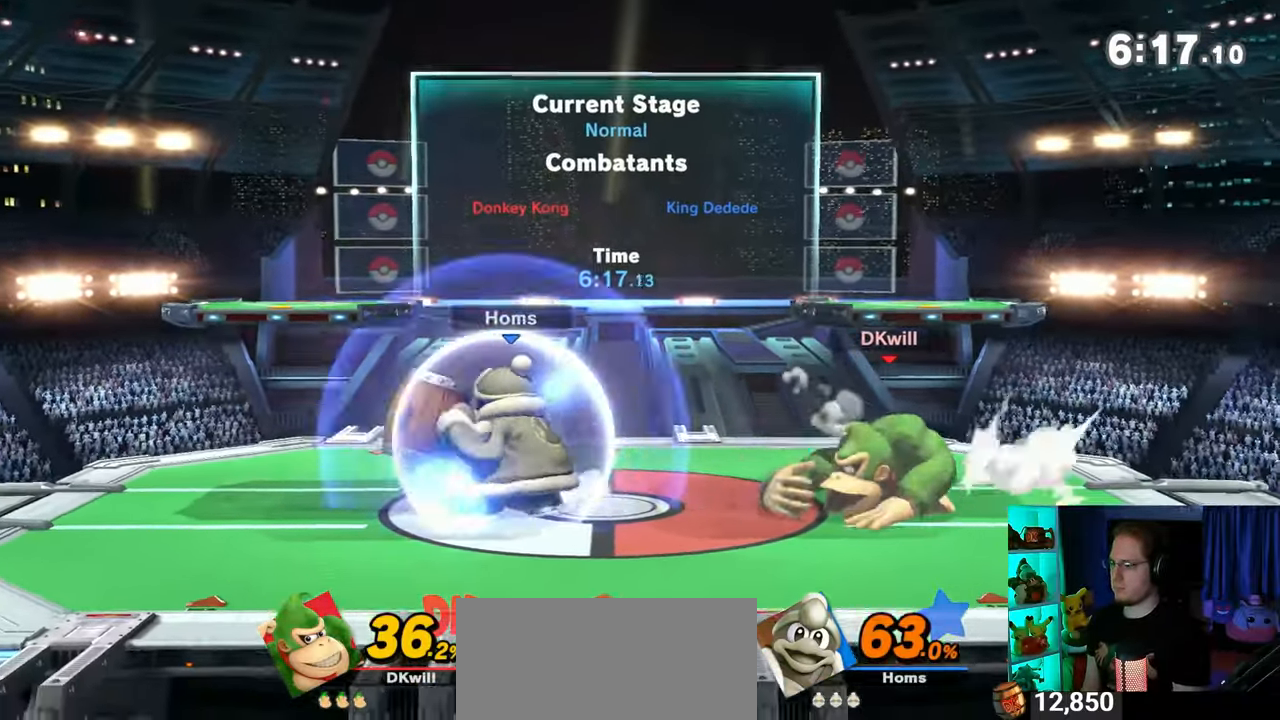
{"buttons": [], "left_stick": "left", "right_stick": "center", "events": [[200, "left_stick", "right"], [317, "left_stick", "center"], [483, "left_stick", "left"]]}
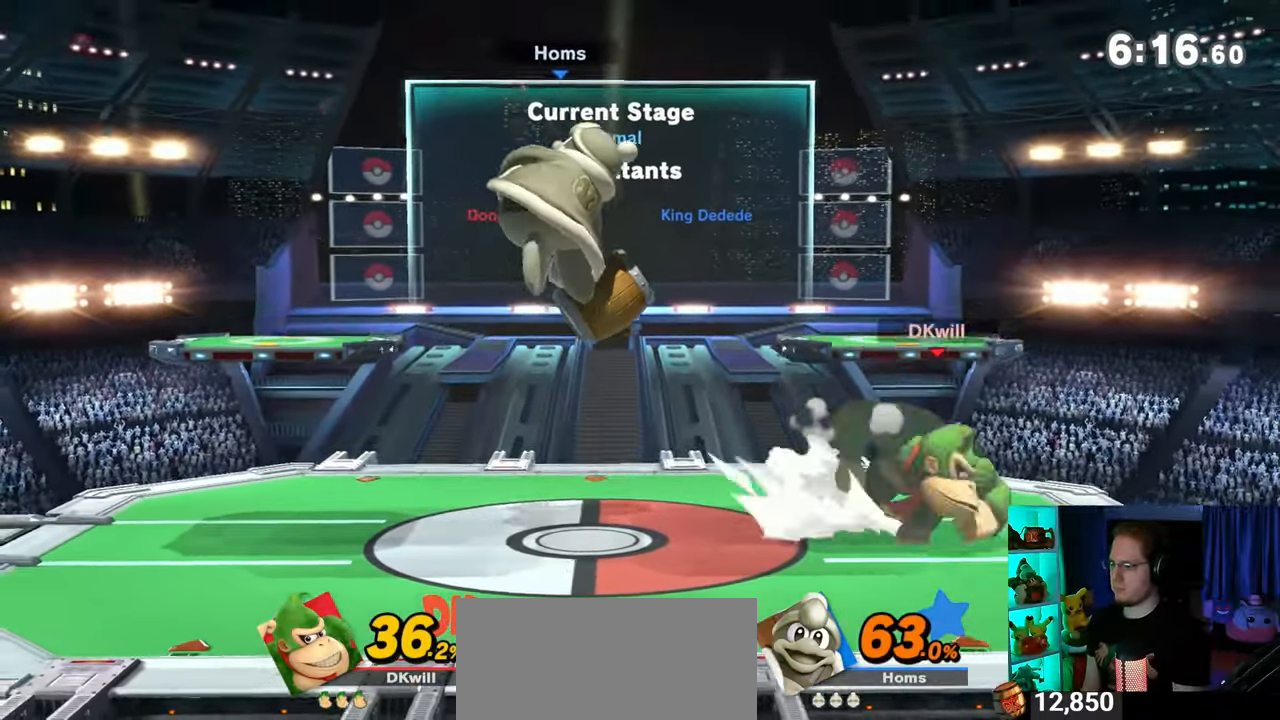
{"buttons": [], "left_stick": "down", "right_stick": "center", "events": [[250, "left_stick", "down"], [317, "B", "down"], [383, "B", "up"]]}
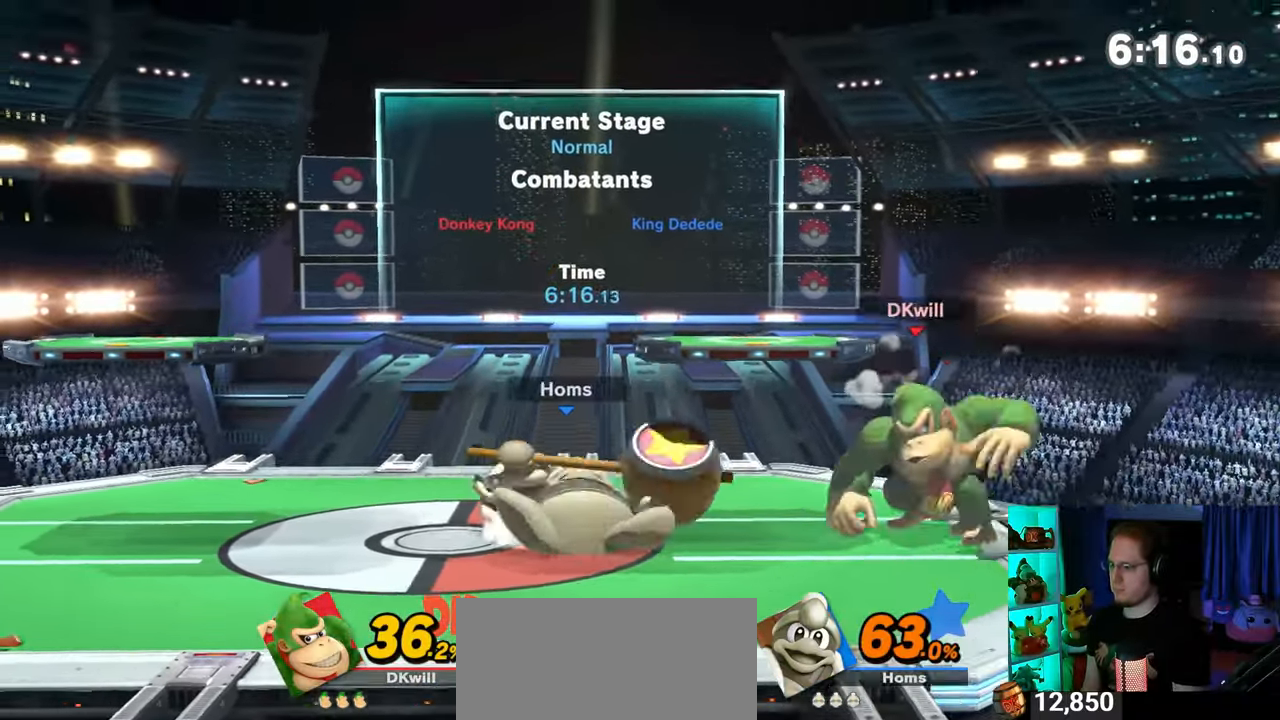
{"buttons": [], "left_stick": "center", "right_stick": "center", "events": [[383, "left_stick", "center"]]}
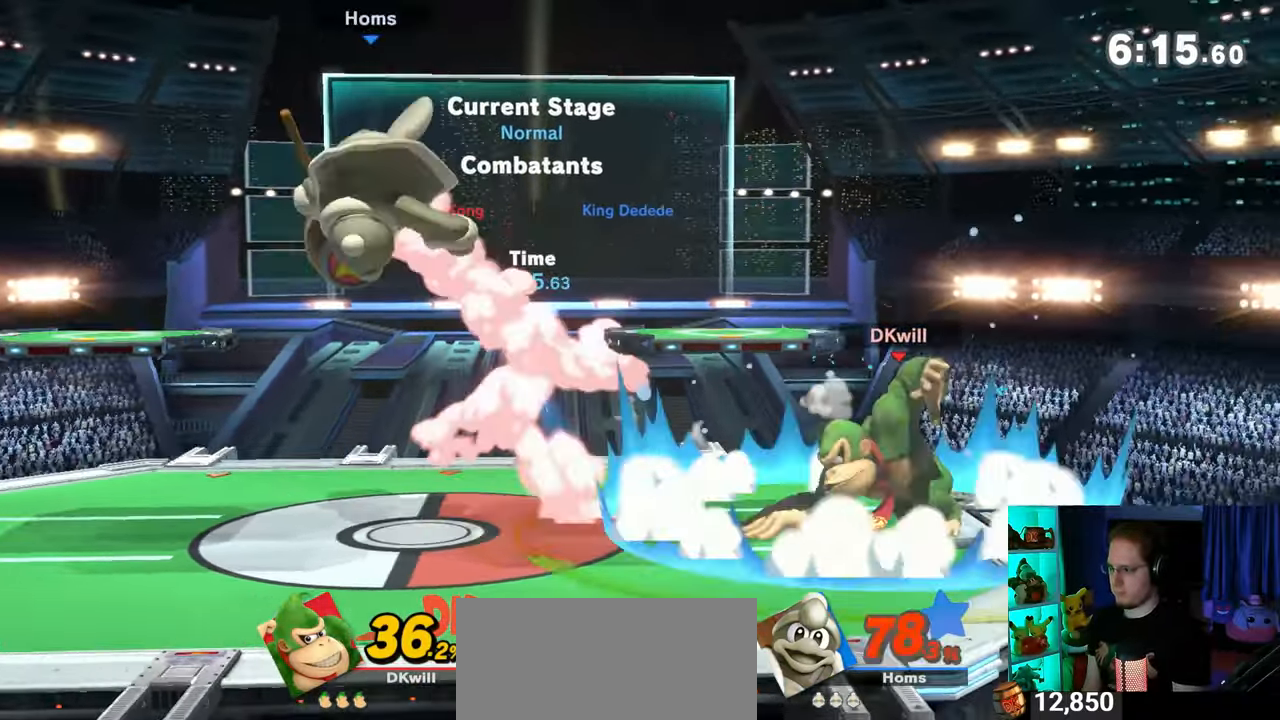
{"buttons": [], "left_stick": "left", "right_stick": "center", "events": [[133, "left_stick", "left"]]}
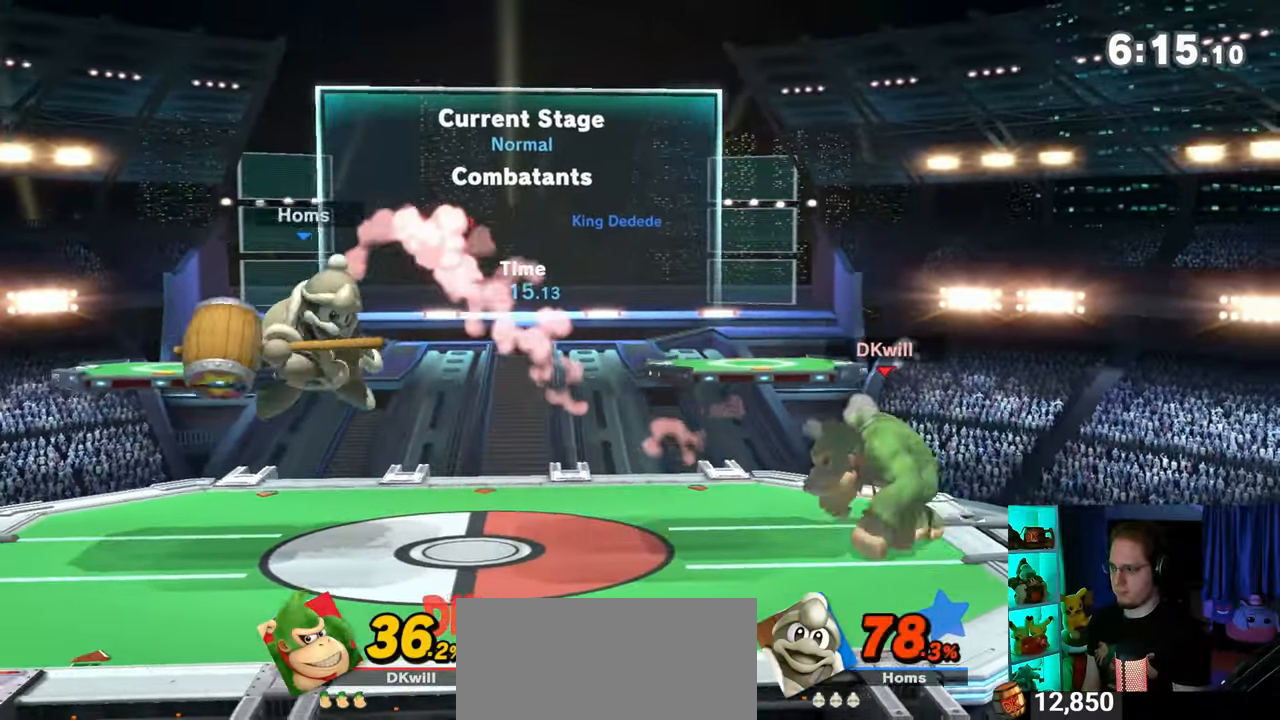
{"buttons": [], "left_stick": "right", "right_stick": "center", "events": [[233, "left_stick", "right"]]}
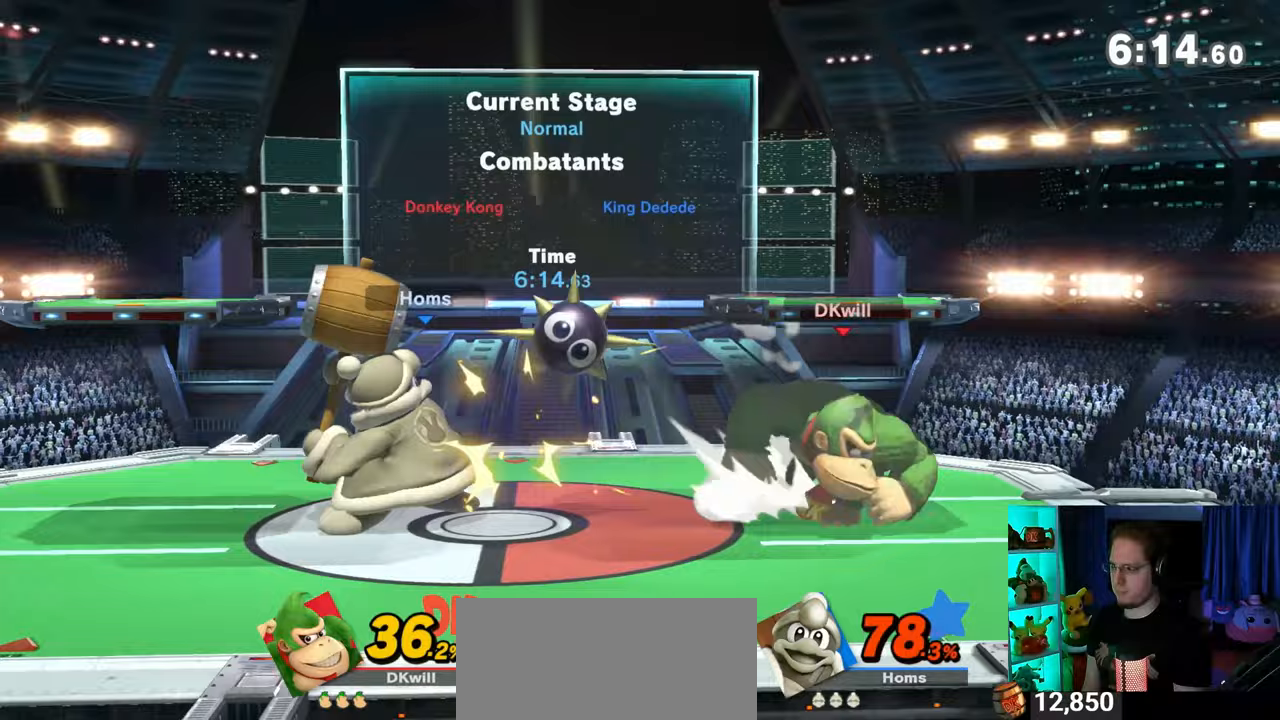
{"buttons": [], "left_stick": "center", "right_stick": "center", "events": [[33, "R1", "down"], [217, "left_stick", "center"], [250, "R1", "up"], [283, "Y", "down"], [317, "Y", "up"]]}
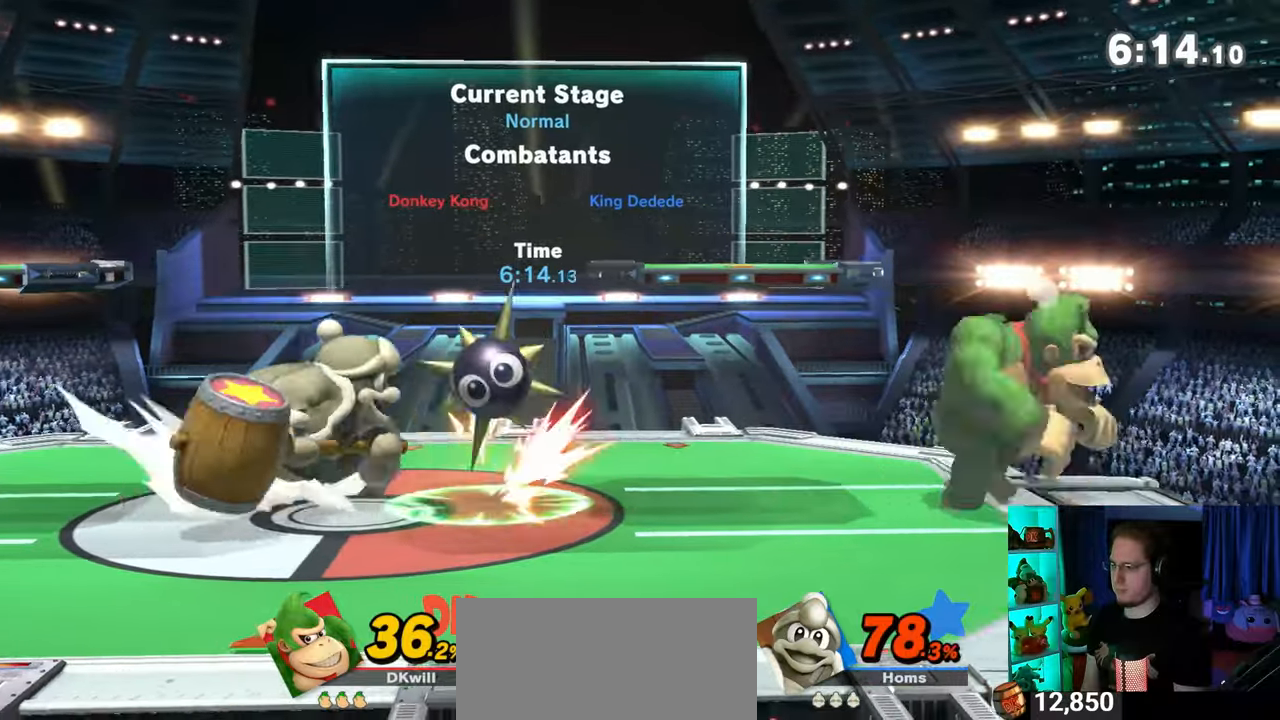
{"buttons": [], "left_stick": "up", "right_stick": "center", "events": [[167, "left_stick", "down"], [317, "left_stick", "up"]]}
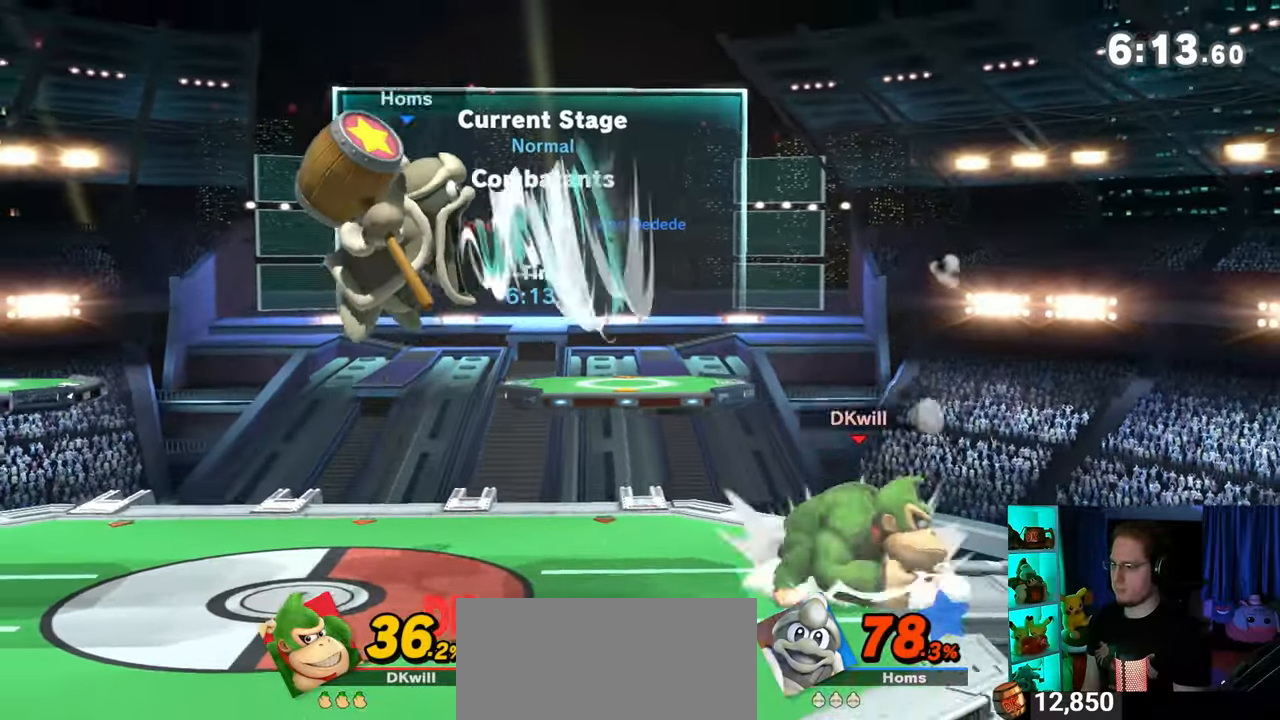
{"buttons": [], "left_stick": "up", "right_stick": "center", "events": [[133, "A", "down"], [217, "A", "up"], [283, "A", "down"], [317, "A", "up"]]}